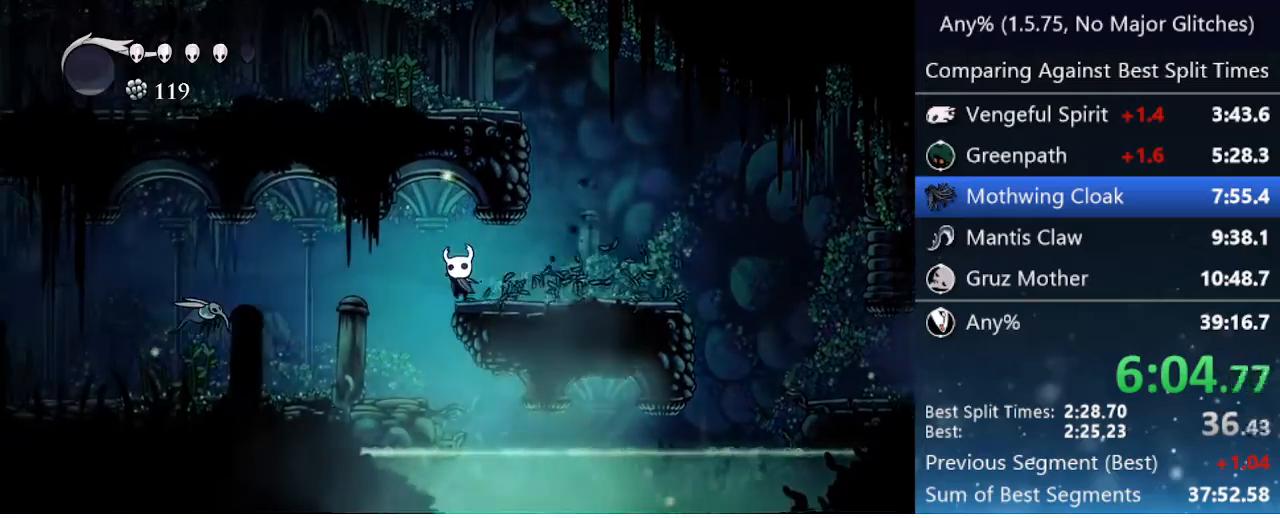
Gameplay with keyboard; each line is a JSON object with the keys held at the frame after it. "events" lists presses ("down") and releases ("up") of "cast", "cdash", "dash", "dnail", "down", "focus", "jump", "left", "menu", "nail", "pause", "right" and "up" between this image and that frame as [ms after this image, input, new state], when the widget could be followed in between. No other keys are recorded. Mouse input is not recorded. Key names are as the overlay labels them; some are game actions (e.g. jump) rather than physical keys.
{"keys": ["left", "up"], "events": [[383, "up", "down"]]}
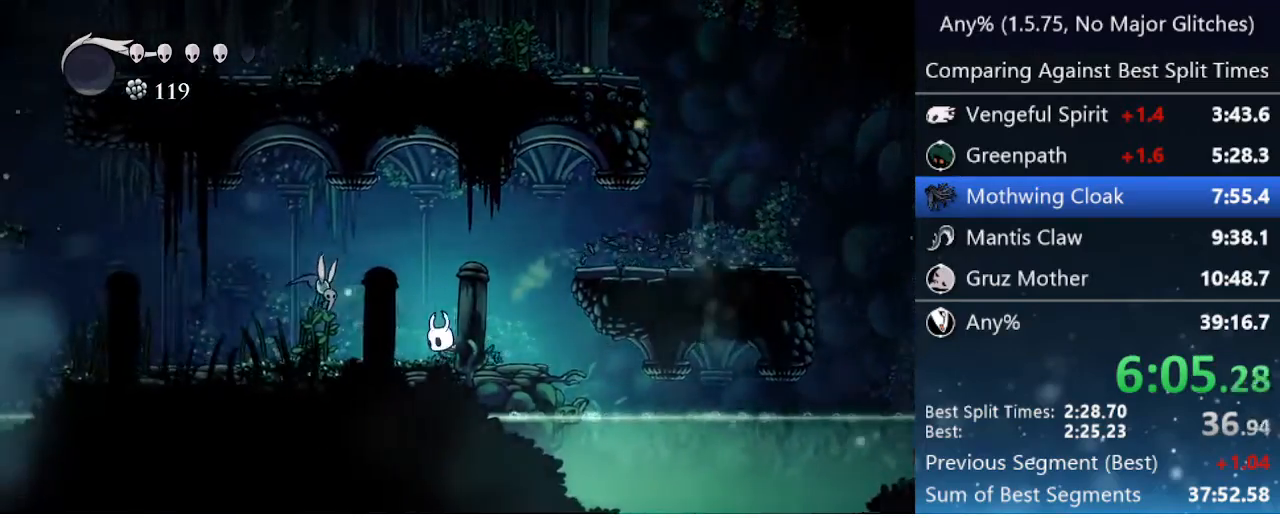
{"keys": ["left", "up"], "events": [[350, "nail", "down"], [500, "nail", "up"]]}
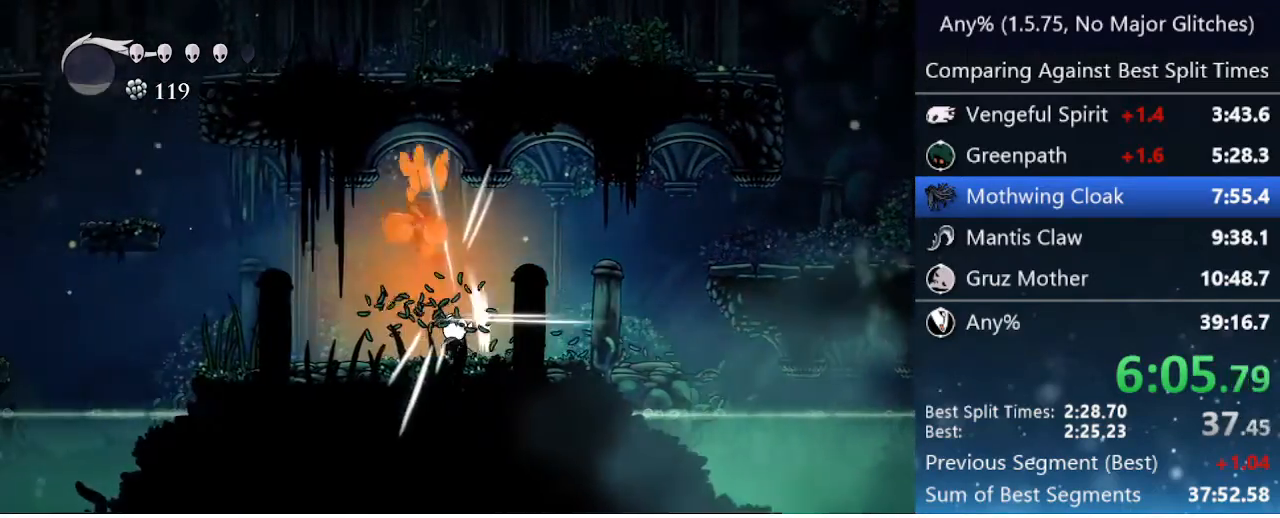
{"keys": ["left"], "events": [[133, "jump", "down"], [233, "nail", "down"], [367, "jump", "up"], [417, "nail", "up"], [417, "up", "up"]]}
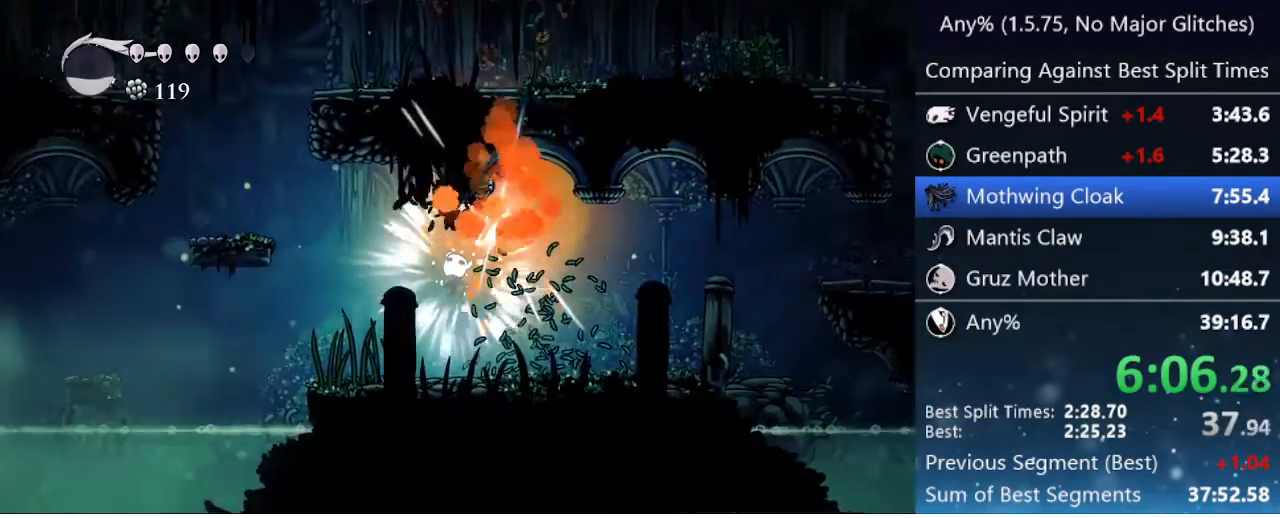
{"keys": ["jump", "left"], "events": [[250, "jump", "down"]]}
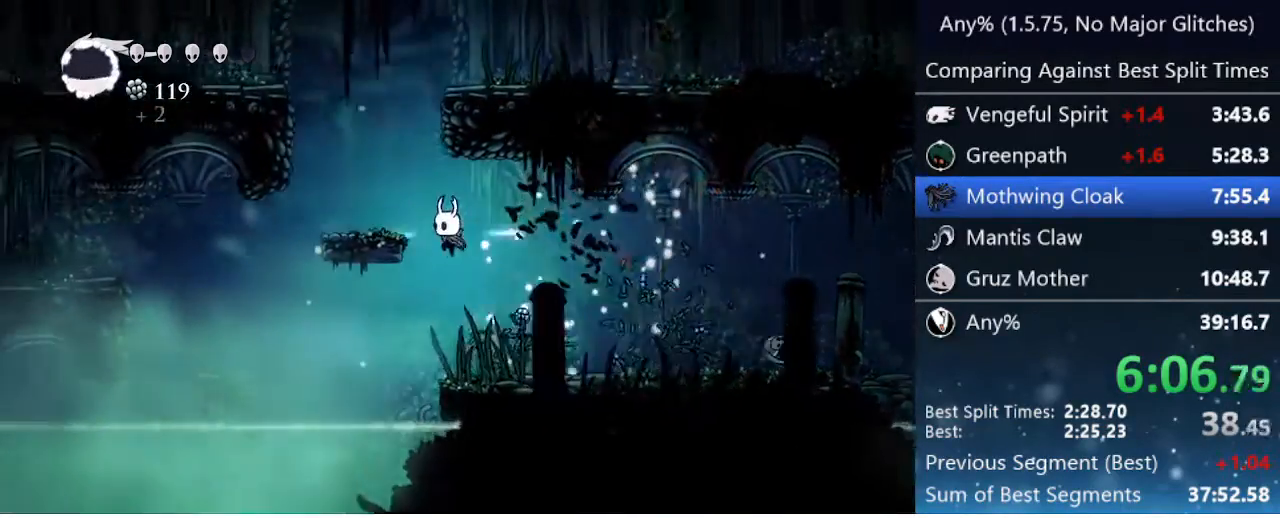
{"keys": ["left"], "events": [[167, "jump", "up"]]}
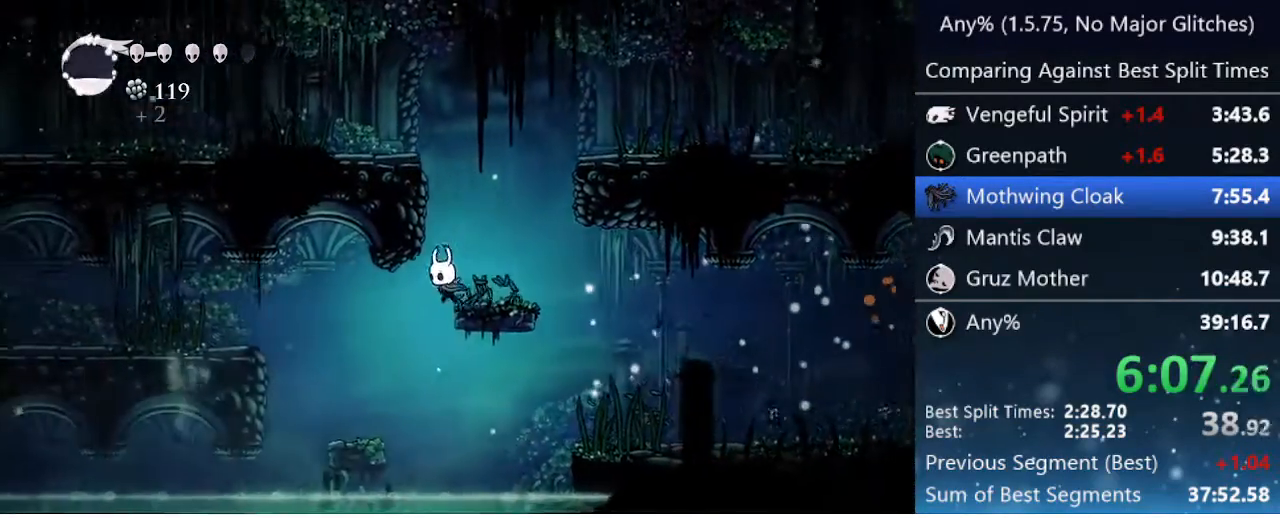
{"keys": ["jump", "left"], "events": [[467, "jump", "down"]]}
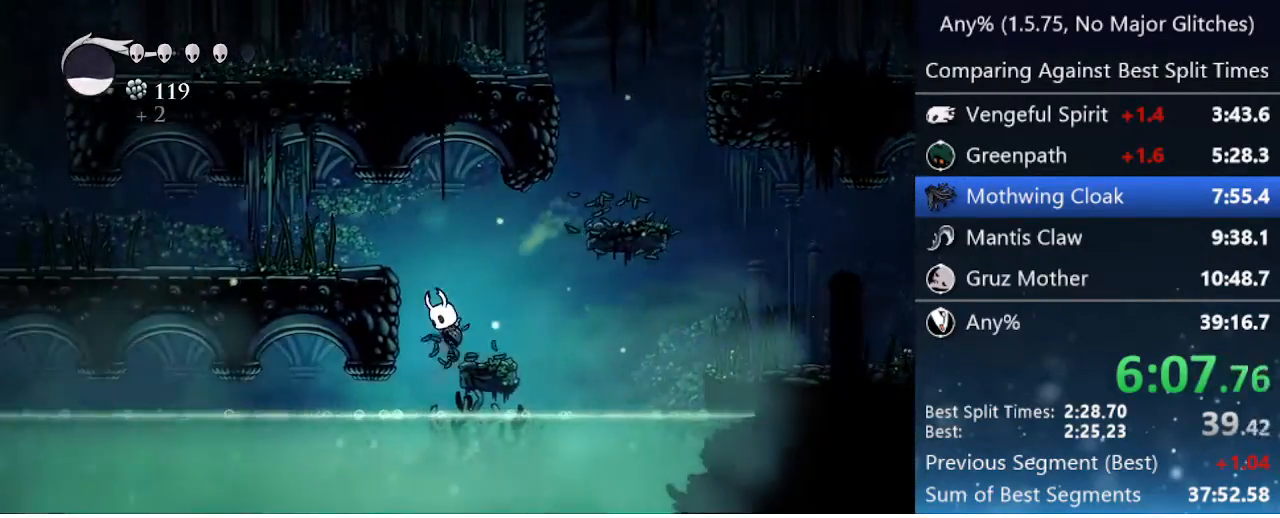
{"keys": ["left"], "events": [[200, "jump", "up"], [333, "nail", "down"], [483, "nail", "up"]]}
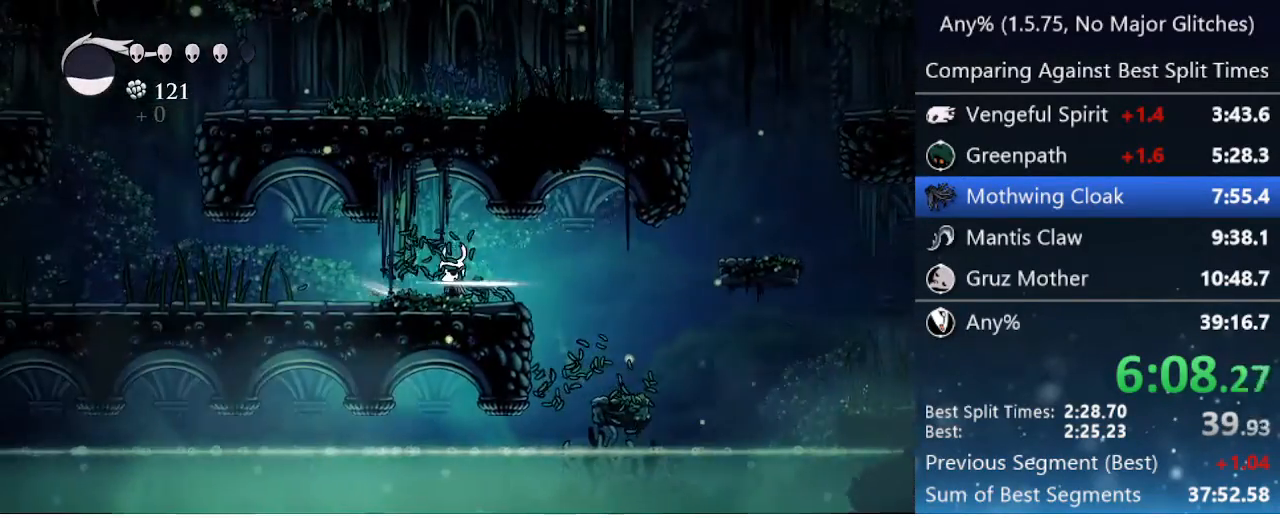
{"keys": ["left"], "events": []}
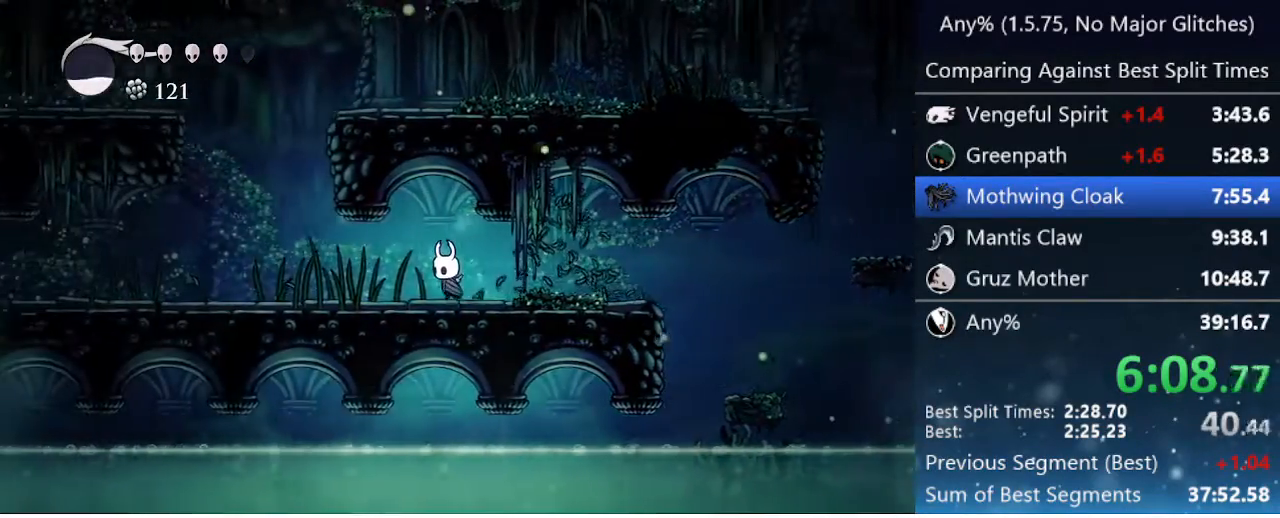
{"keys": ["left"], "events": []}
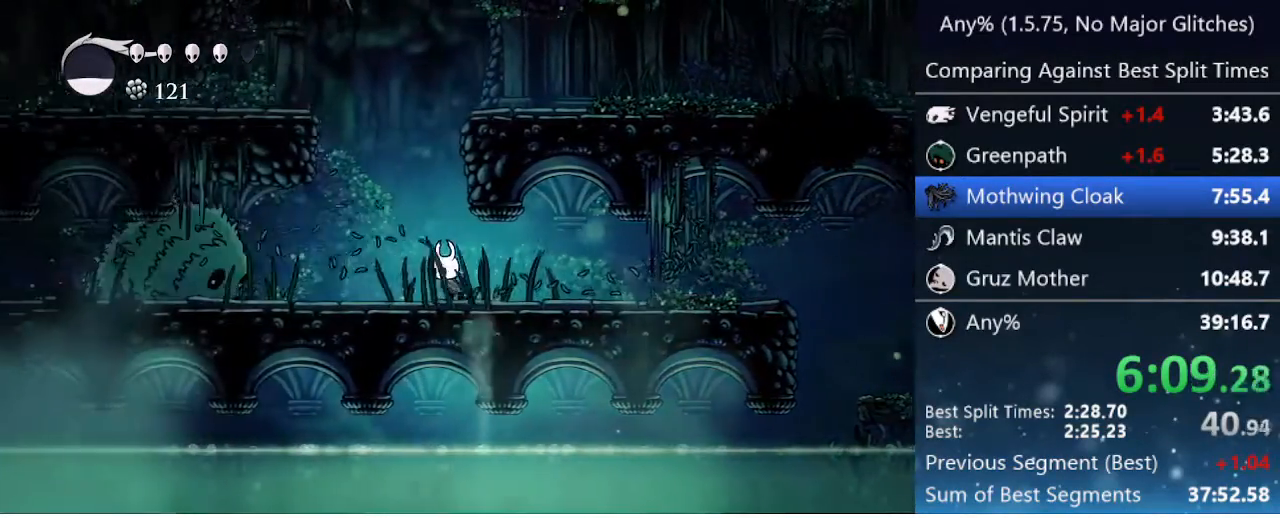
{"keys": ["left"], "events": [[283, "nail", "down"], [383, "nail", "up"]]}
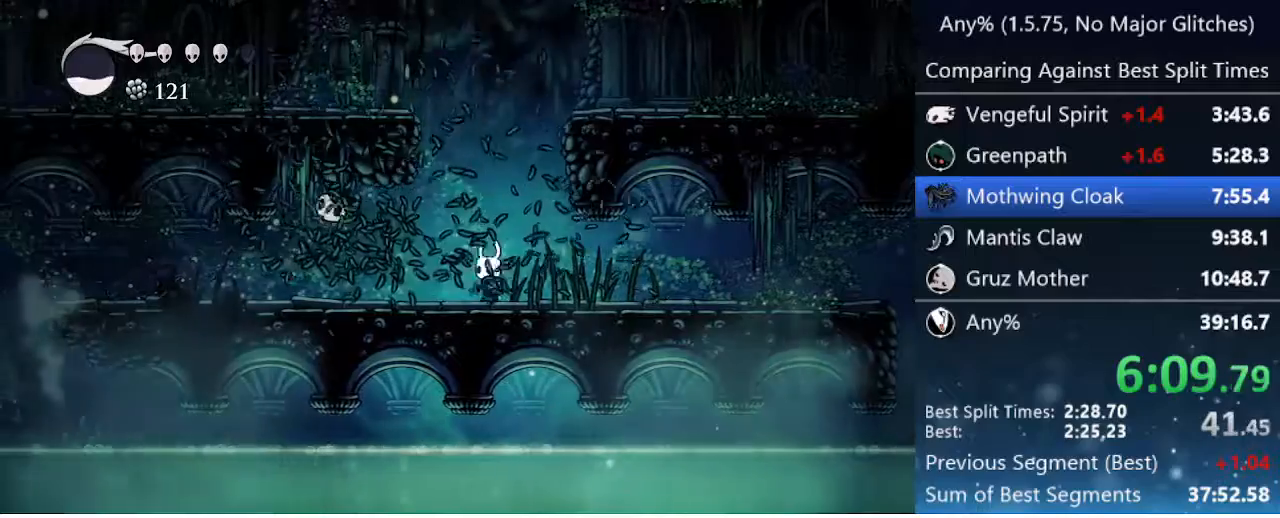
{"keys": ["left", "nail"], "events": [[83, "up", "down"], [400, "nail", "down"], [483, "up", "up"]]}
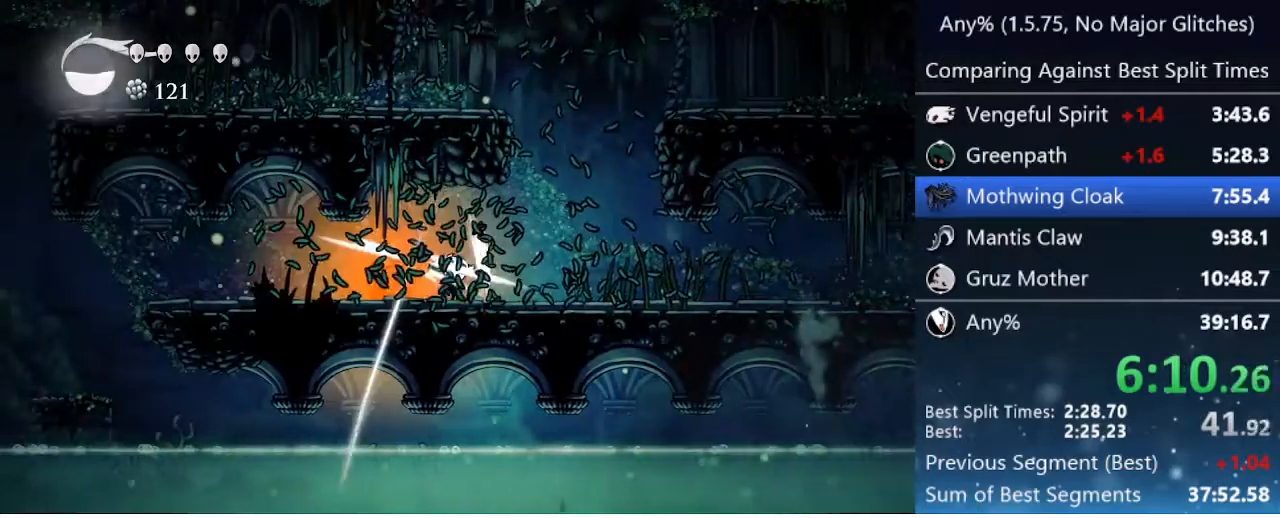
{"keys": ["left"], "events": [[33, "left", "up"], [33, "nail", "up"], [83, "left", "down"], [183, "up", "down"], [267, "up", "up"]]}
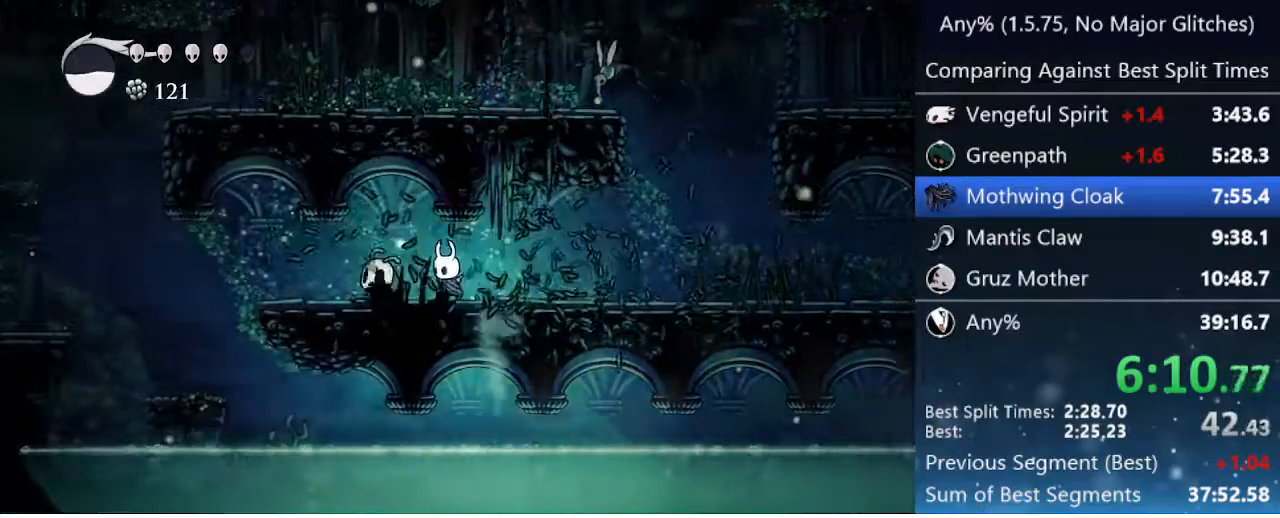
{"keys": ["left"], "events": [[150, "nail", "down"], [333, "nail", "up"]]}
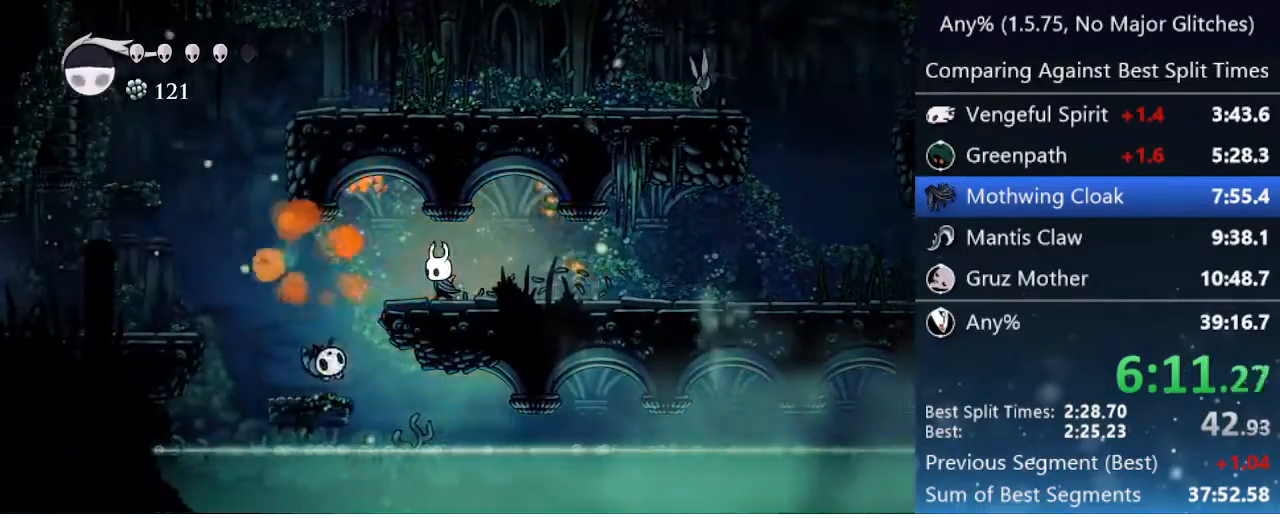
{"keys": ["left"], "events": [[250, "down", "down"], [350, "nail", "down"], [483, "down", "up"], [483, "nail", "up"]]}
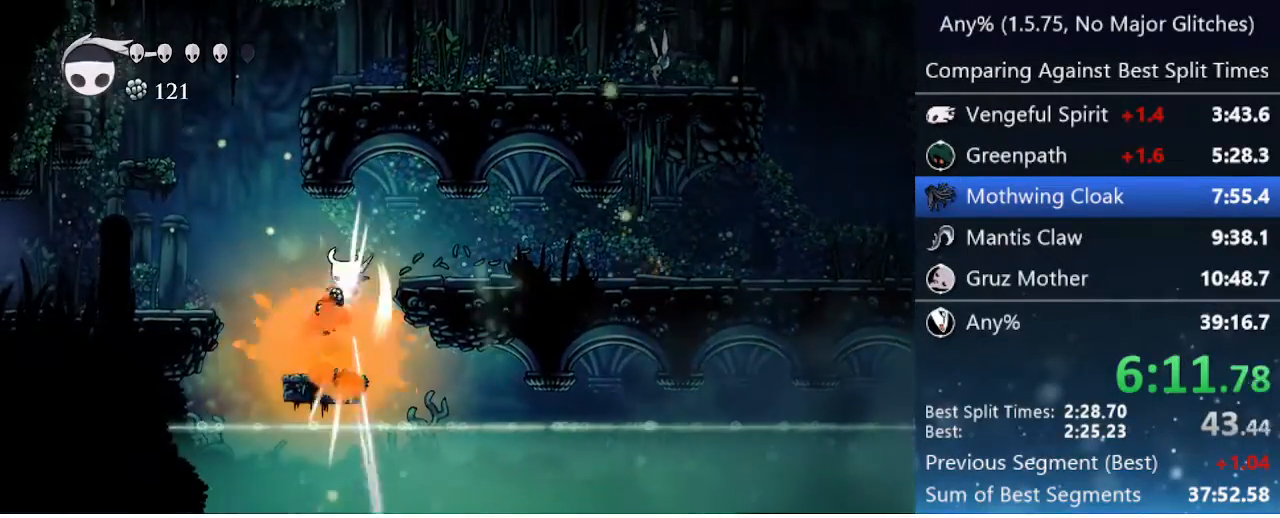
{"keys": ["left"], "events": [[233, "jump", "down"], [467, "jump", "up"]]}
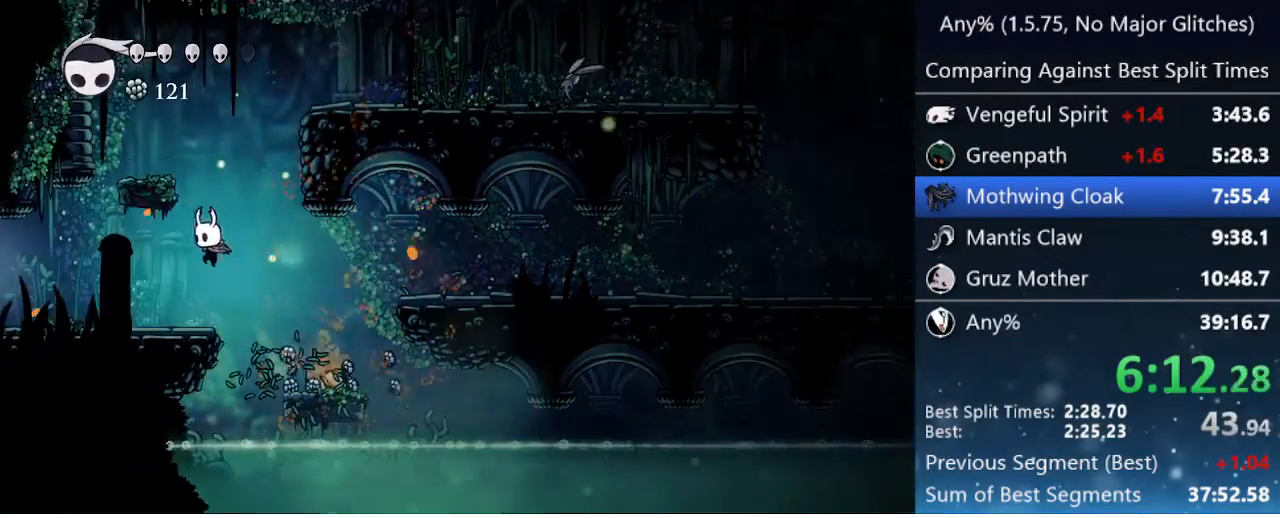
{"keys": ["left"], "events": [[250, "jump", "down"], [350, "jump", "up"]]}
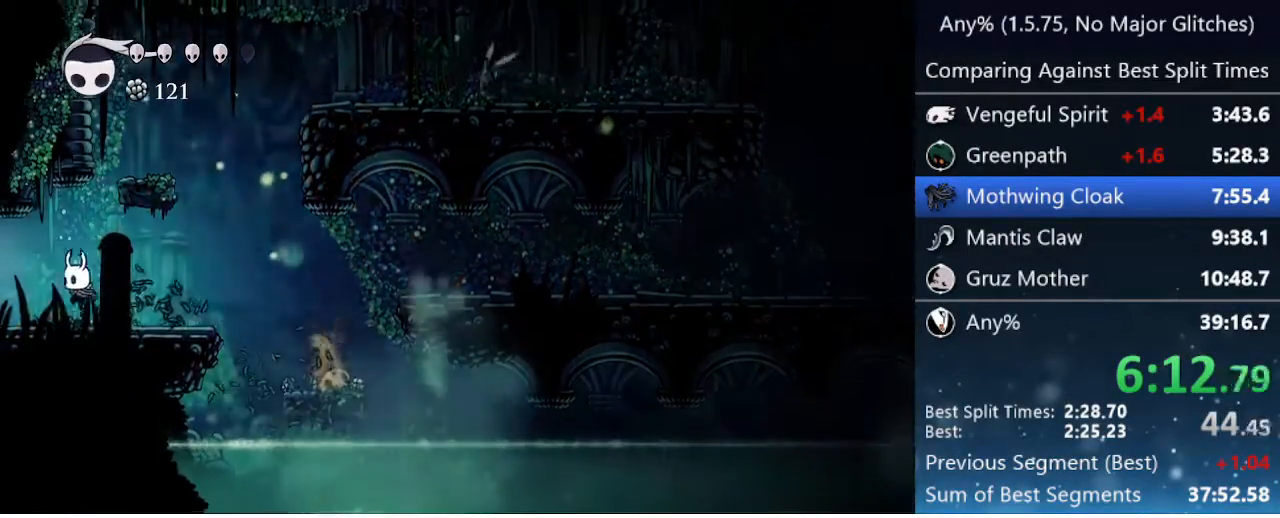
{"keys": ["left"], "events": [[117, "jump", "down"], [217, "jump", "up"]]}
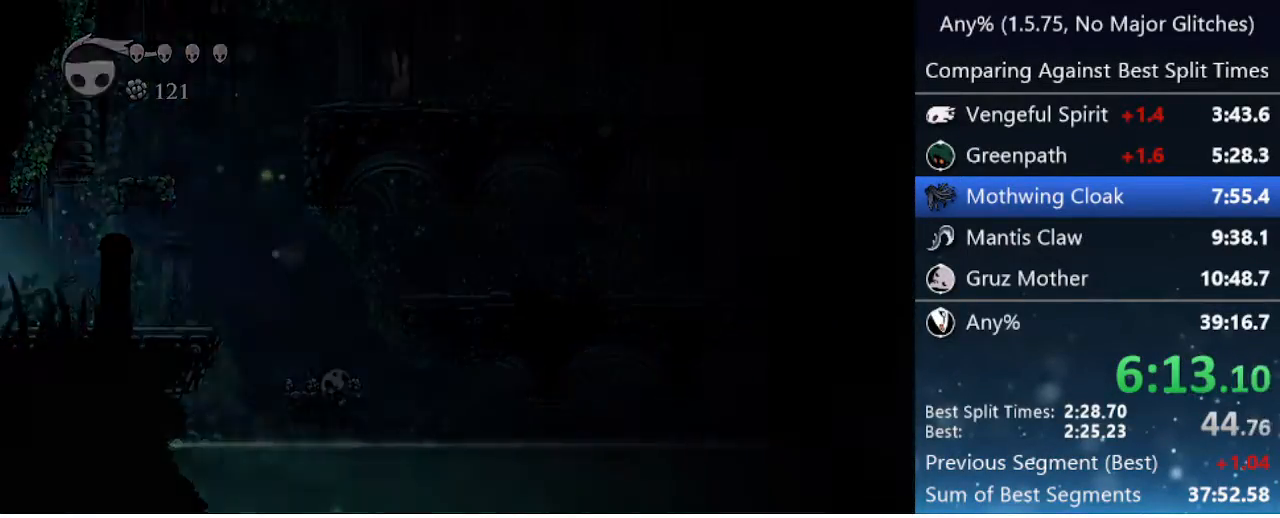
{"keys": ["left"], "events": []}
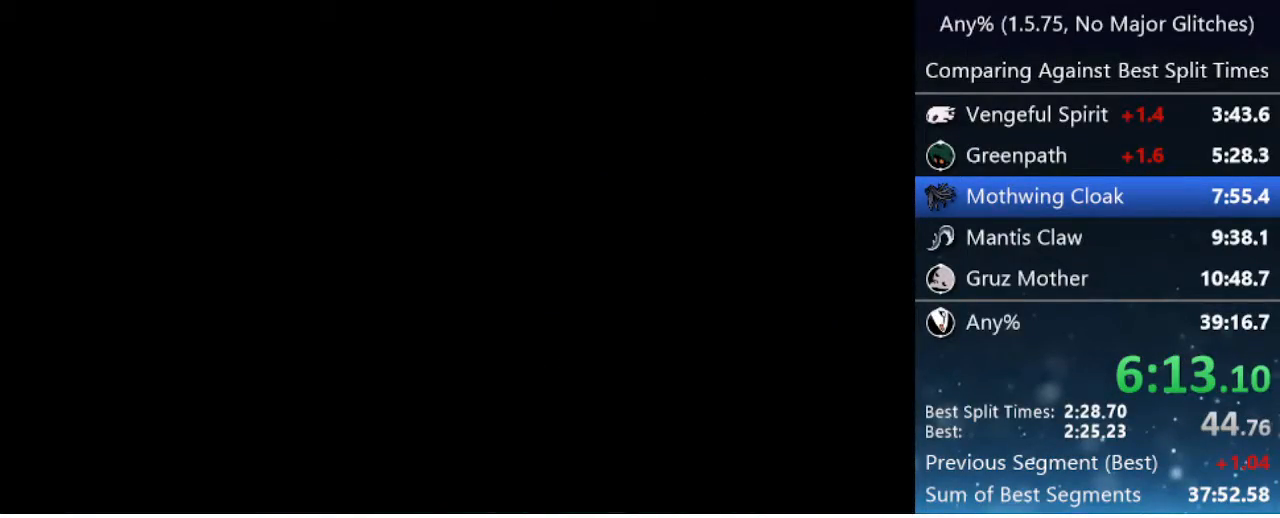
{"keys": ["left"], "events": []}
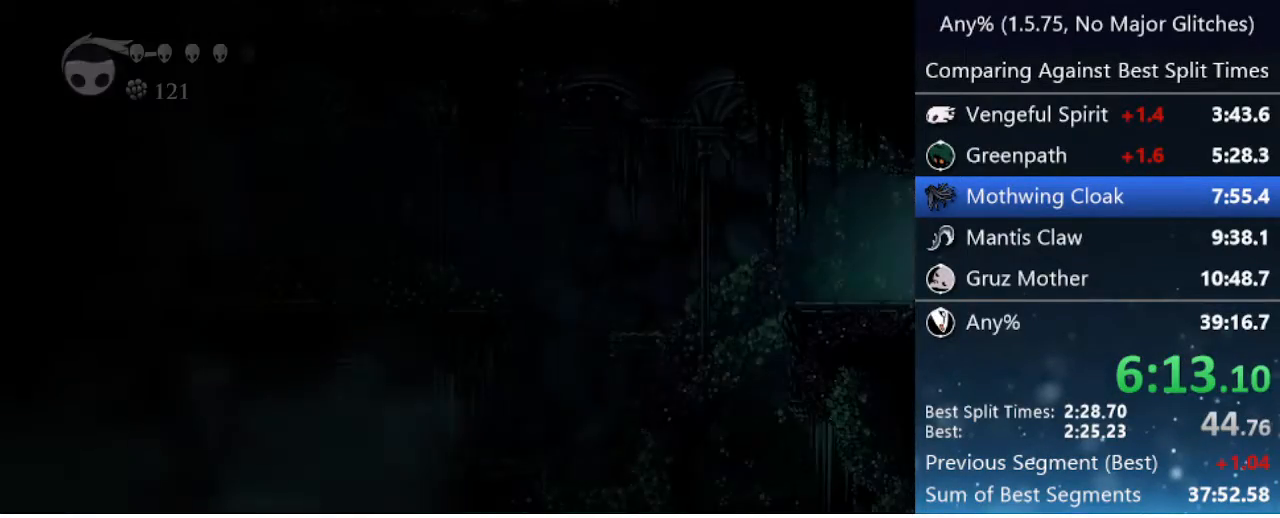
{"keys": ["left"], "events": []}
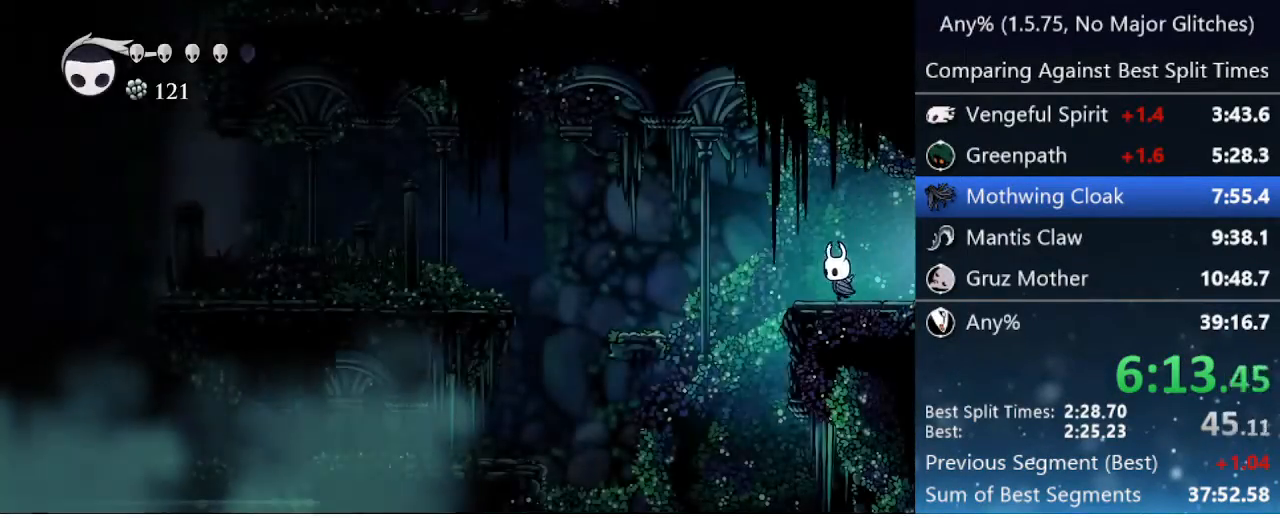
{"keys": ["left"], "events": [[133, "jump", "down"], [317, "jump", "up"]]}
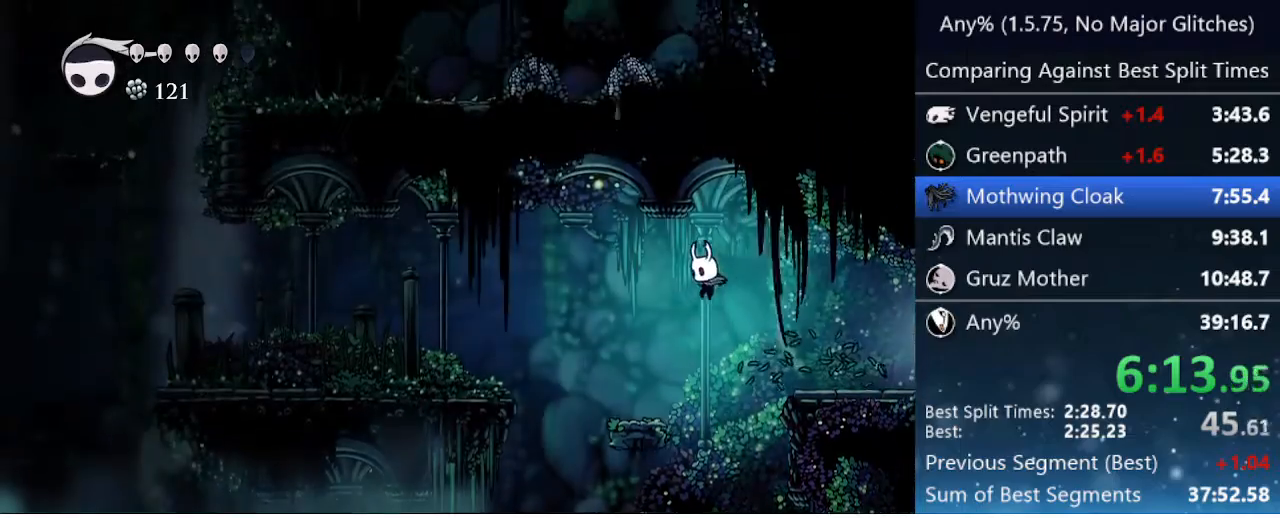
{"keys": ["jump", "left"], "events": [[233, "jump", "down"]]}
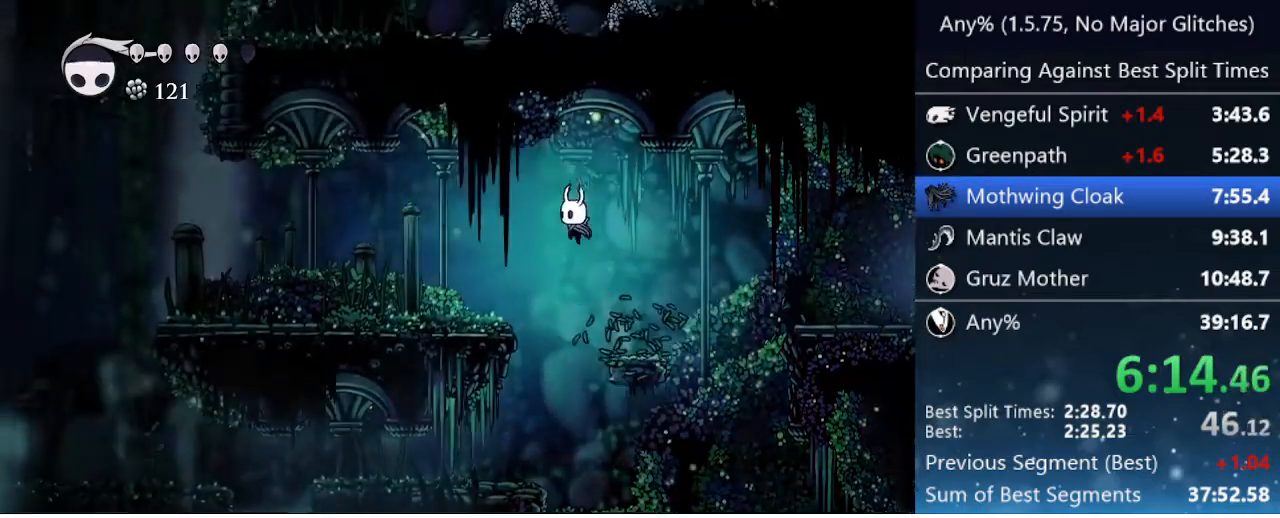
{"keys": ["left"], "events": [[83, "jump", "up"]]}
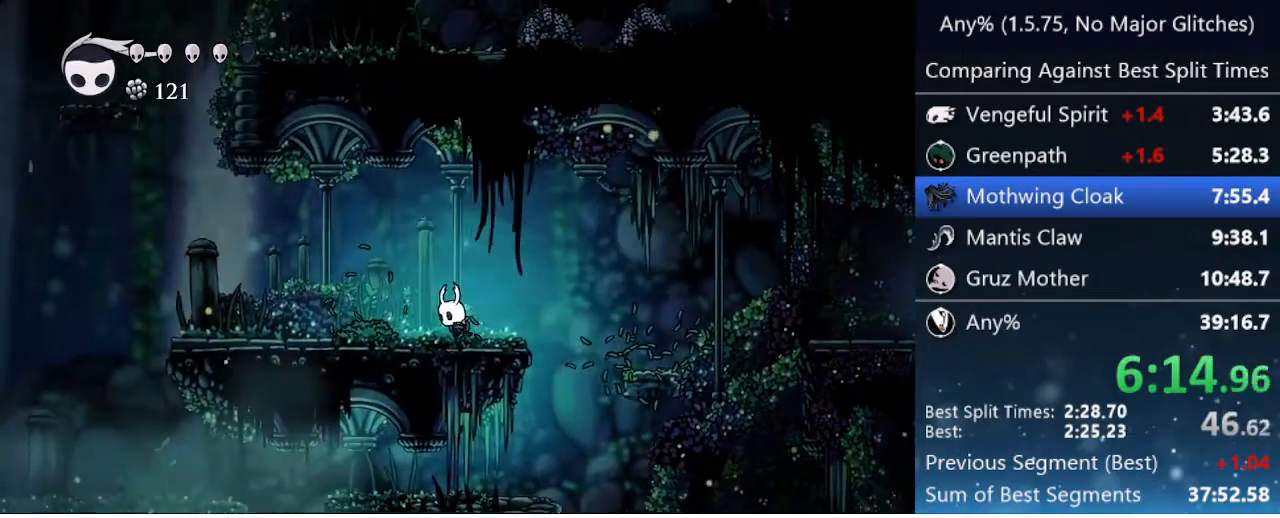
{"keys": ["left"], "events": [[233, "nail", "down"], [417, "nail", "up"]]}
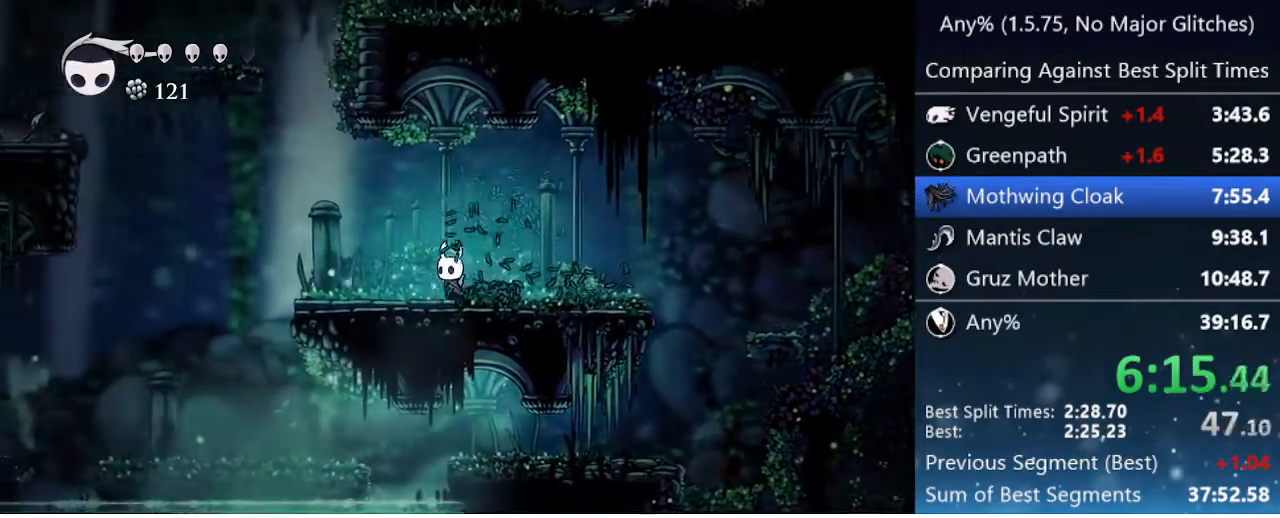
{"keys": ["left"], "events": []}
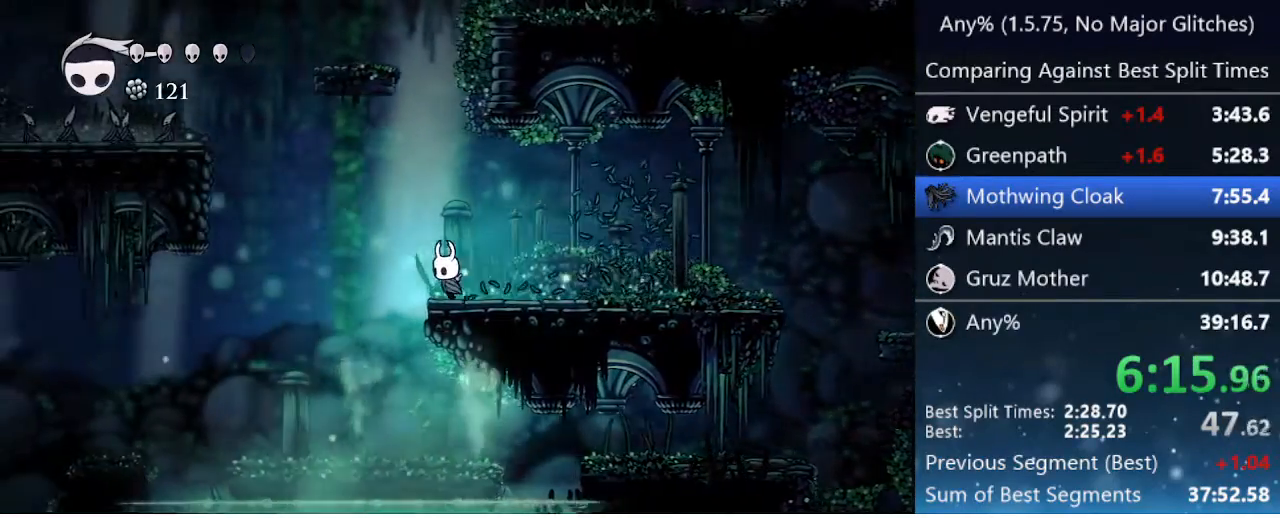
{"keys": ["jump", "left"], "events": [[167, "jump", "down"]]}
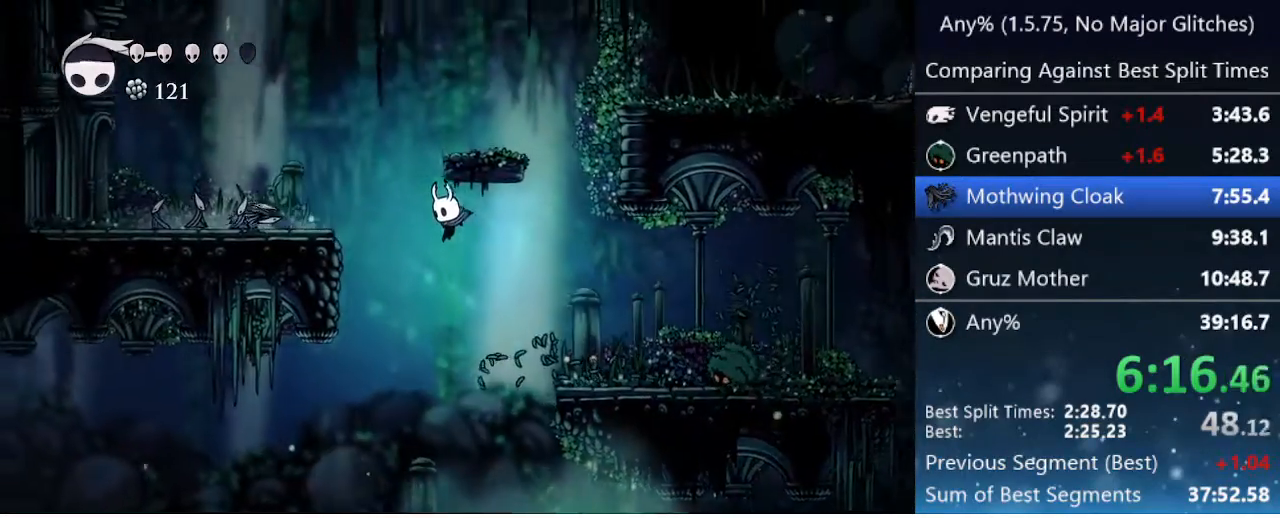
{"keys": [], "events": [[233, "left", "up"], [233, "right", "down"], [283, "cast", "down"], [333, "jump", "up"], [333, "right", "up"], [383, "cast", "up"]]}
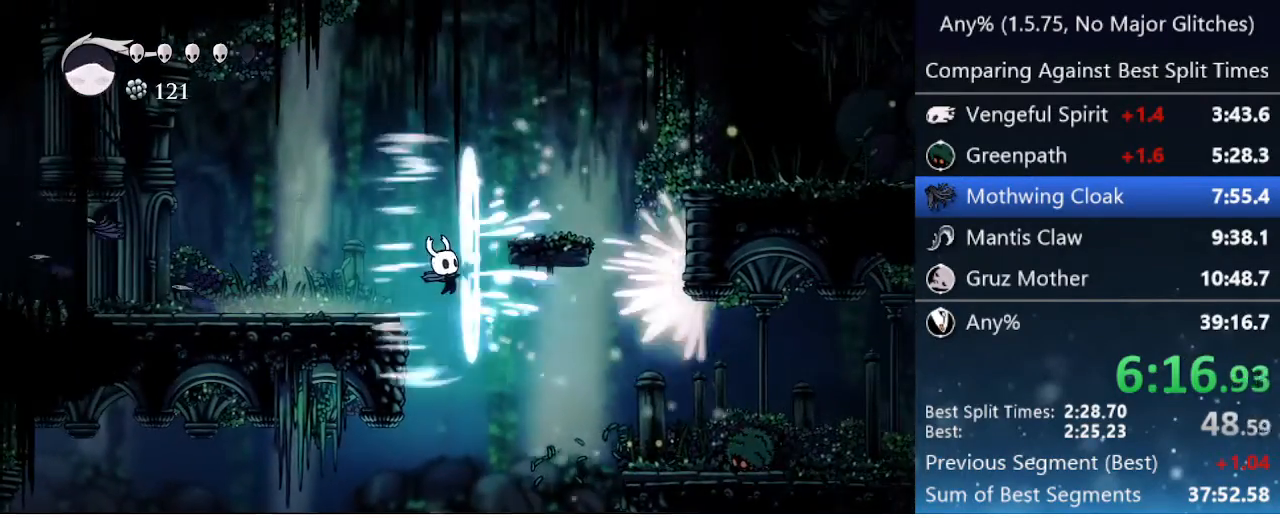
{"keys": ["left"], "events": [[200, "cast", "down"], [333, "left", "down"], [433, "cast", "up"]]}
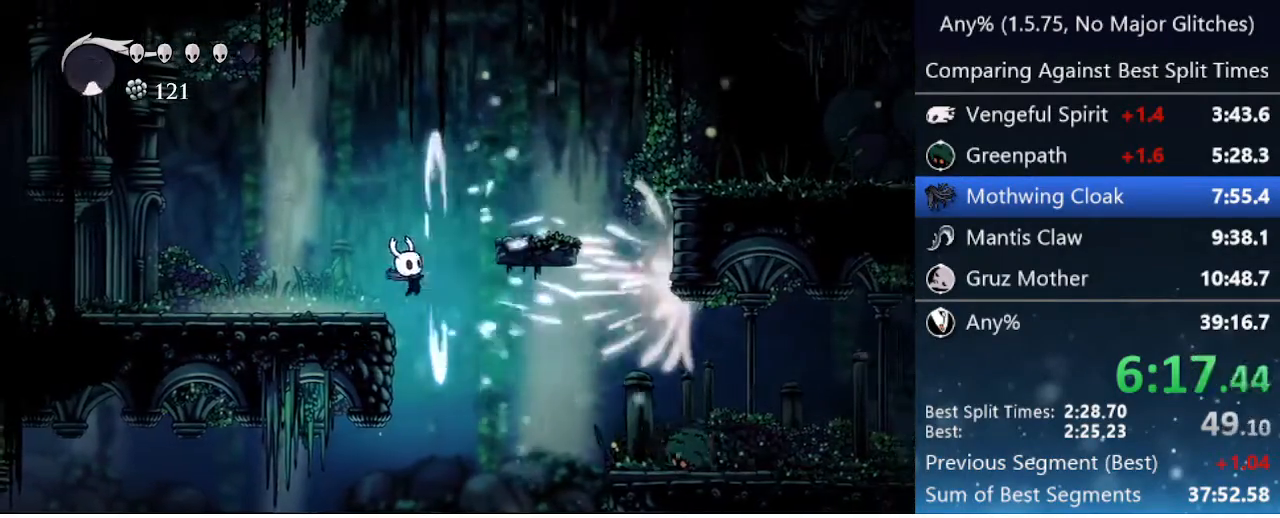
{"keys": ["left"], "events": [[267, "jump", "down"], [350, "jump", "up"]]}